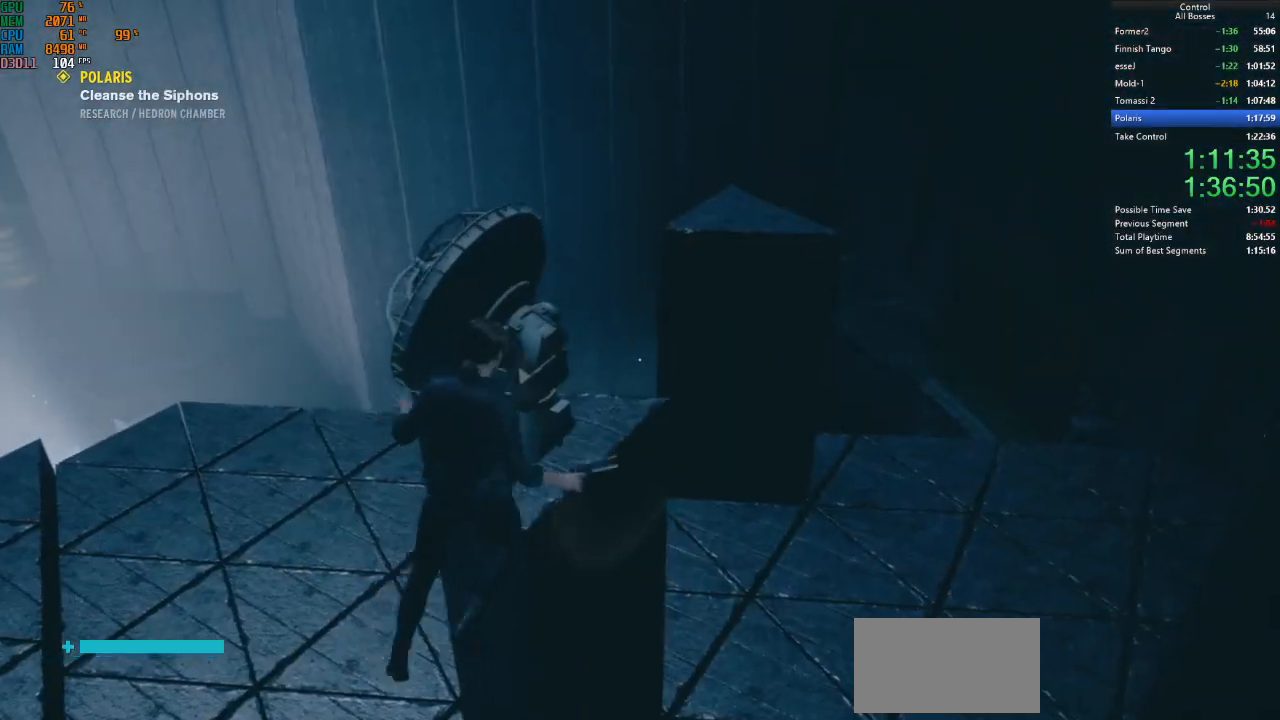
Gameplay with keyboard and mouse; each line is a JSON object with the keys and mouse buttons held at the frame after it. "events" lists presses ("down") and releases ("up") of "a", "ctrl", "d", "e", "f", "g", "q", "r", "s", "shift", "space", "tab", "w", "mouse_left" and "mouse_right" between this image and that frame as [ms after this image, input, new state], when the widget could be followed in between. "mouse_left", "mouse_right" = the "left", "right" buttons of the "mouse" list. No other keys are recorded. Not read: mouse_move other_keys.
{"keys": ["w"], "mouse": [], "events": []}
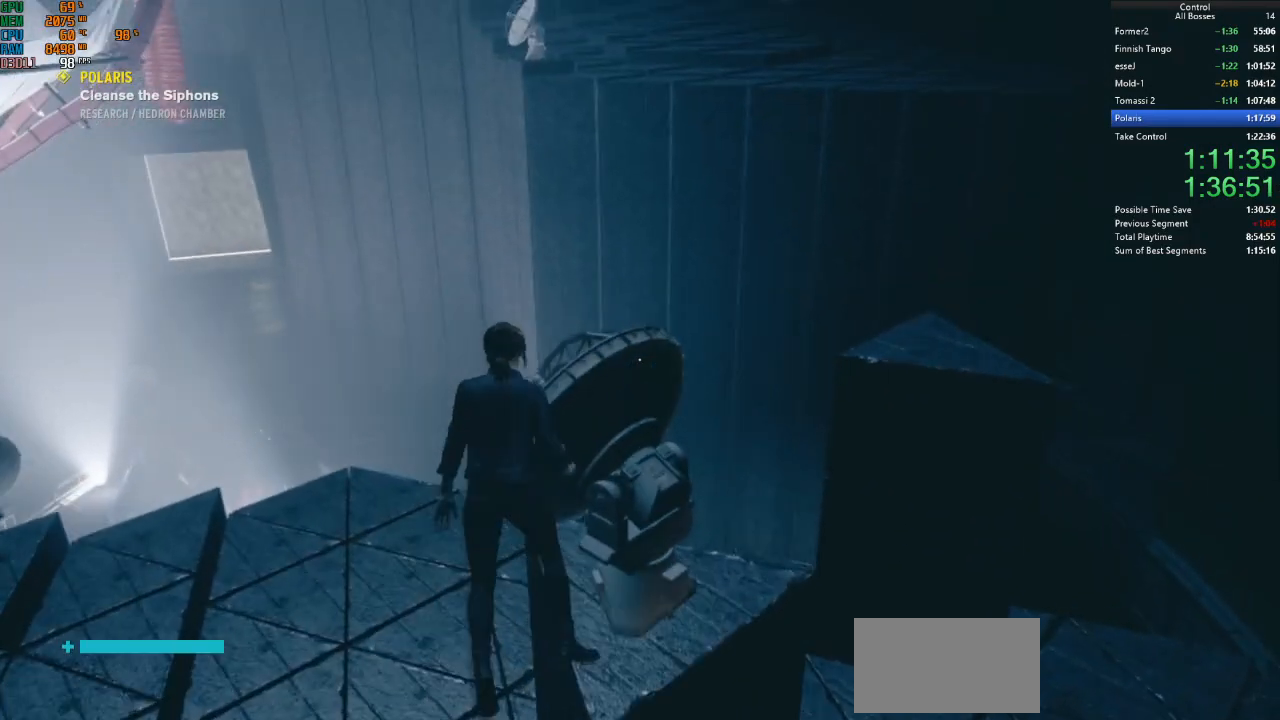
{"keys": ["w"], "mouse": [], "events": []}
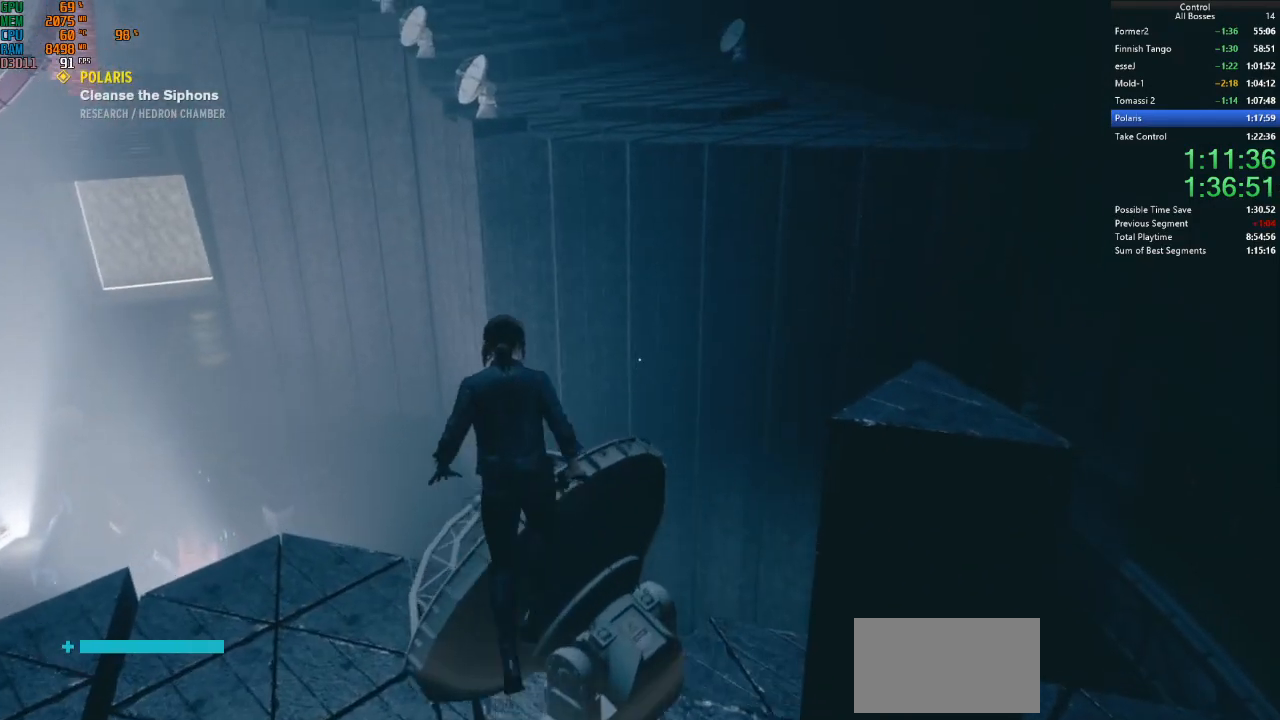
{"keys": ["w"], "mouse": [], "events": [[300, "space", "down"], [400, "space", "up"]]}
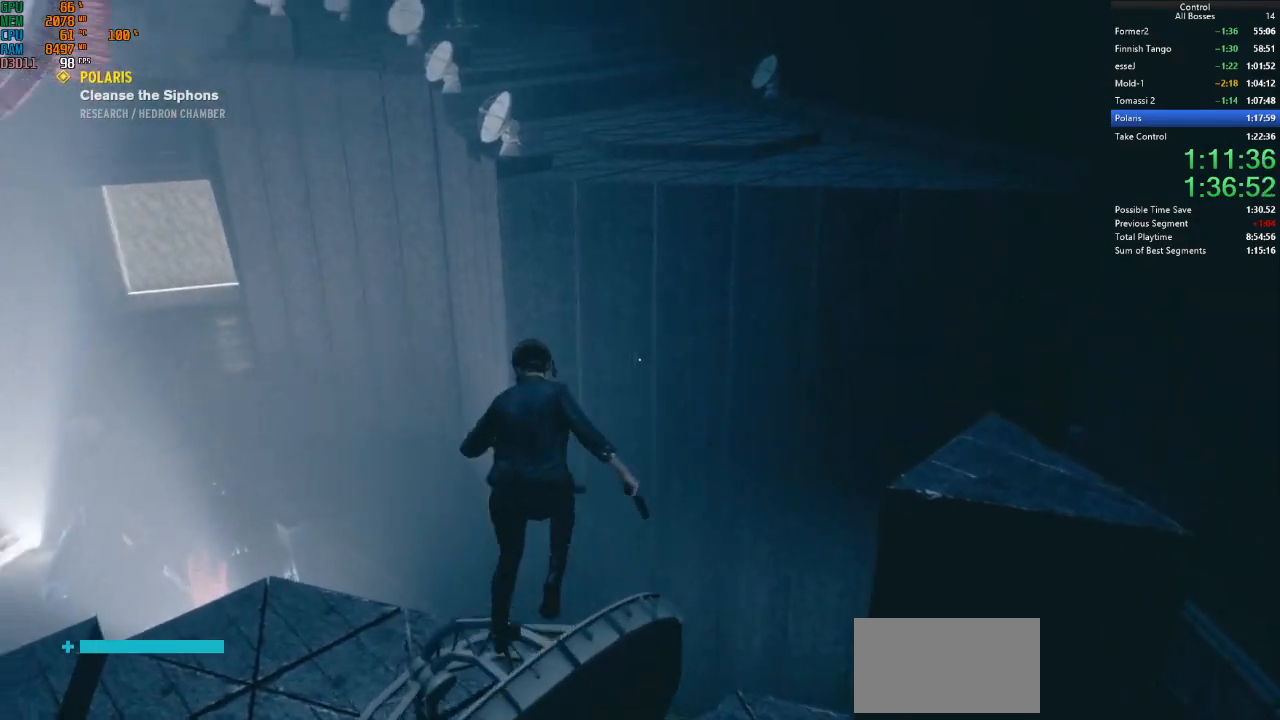
{"keys": ["space", "w"], "mouse": [], "events": [[67, "space", "down"]]}
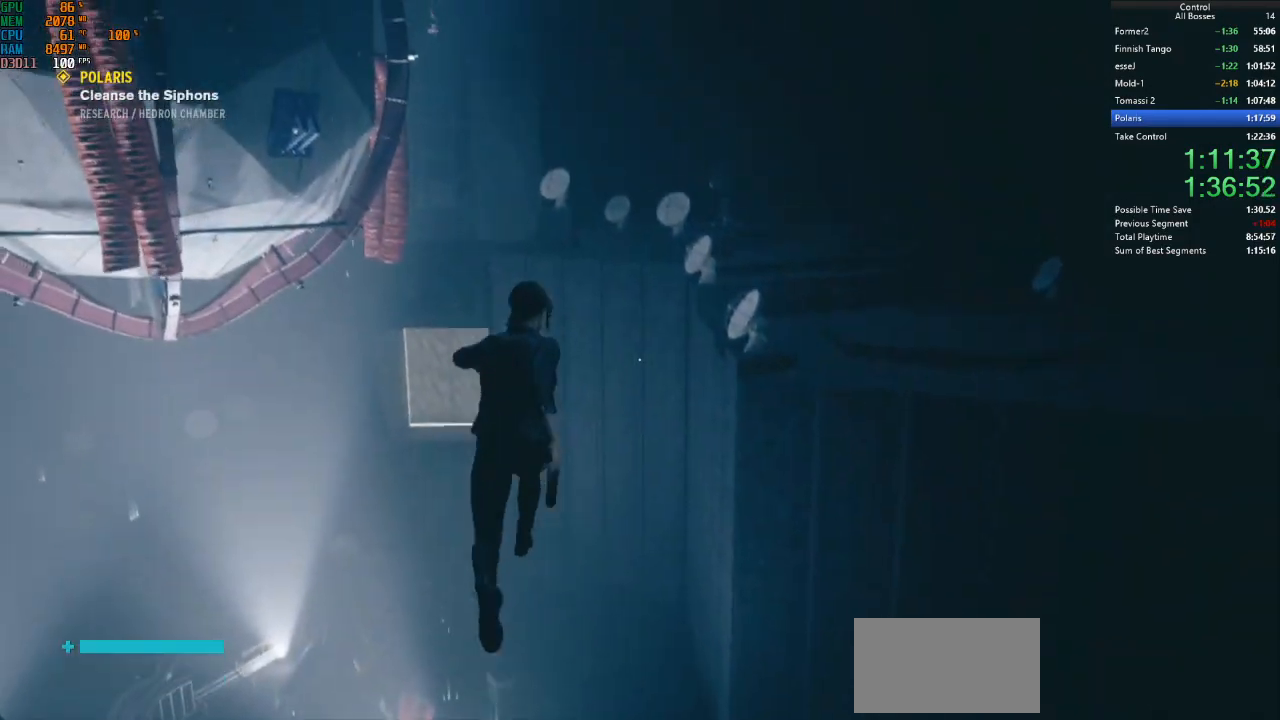
{"keys": ["space", "w"], "mouse": [], "events": []}
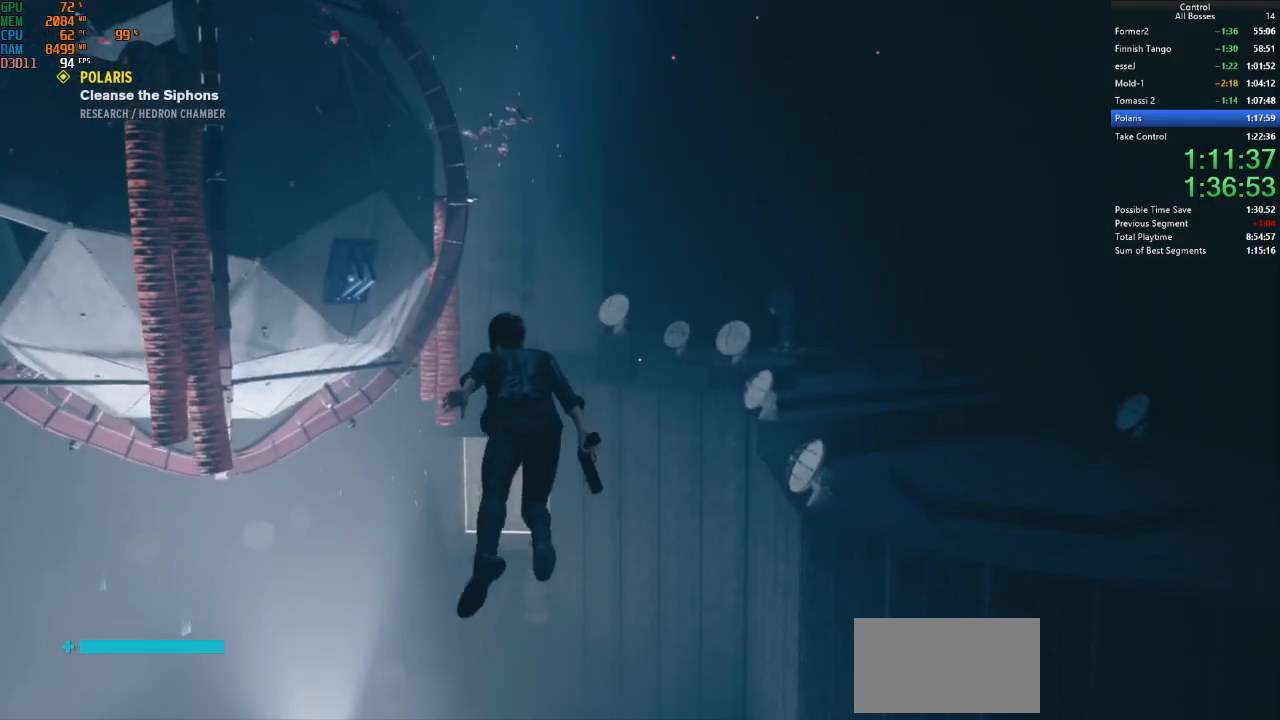
{"keys": ["space", "w"], "mouse": [], "events": []}
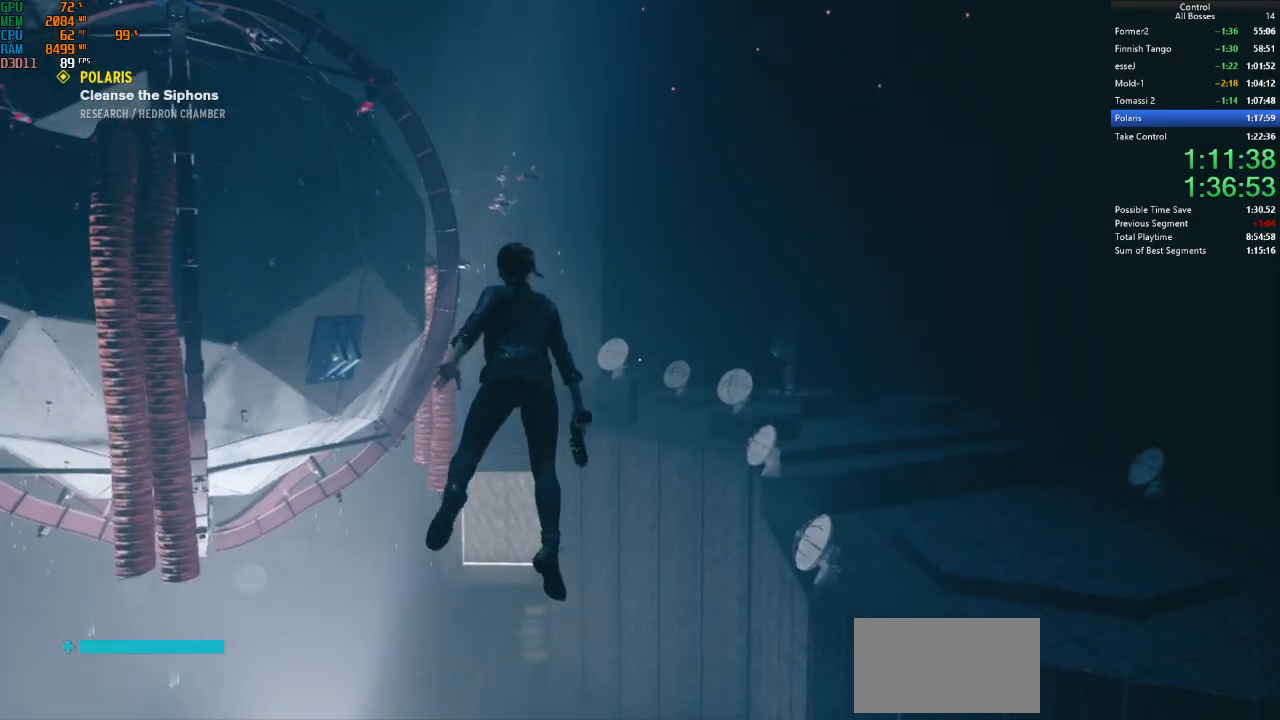
{"keys": ["ctrl", "w"], "mouse": [], "events": [[234, "space", "up"], [367, "ctrl", "down"]]}
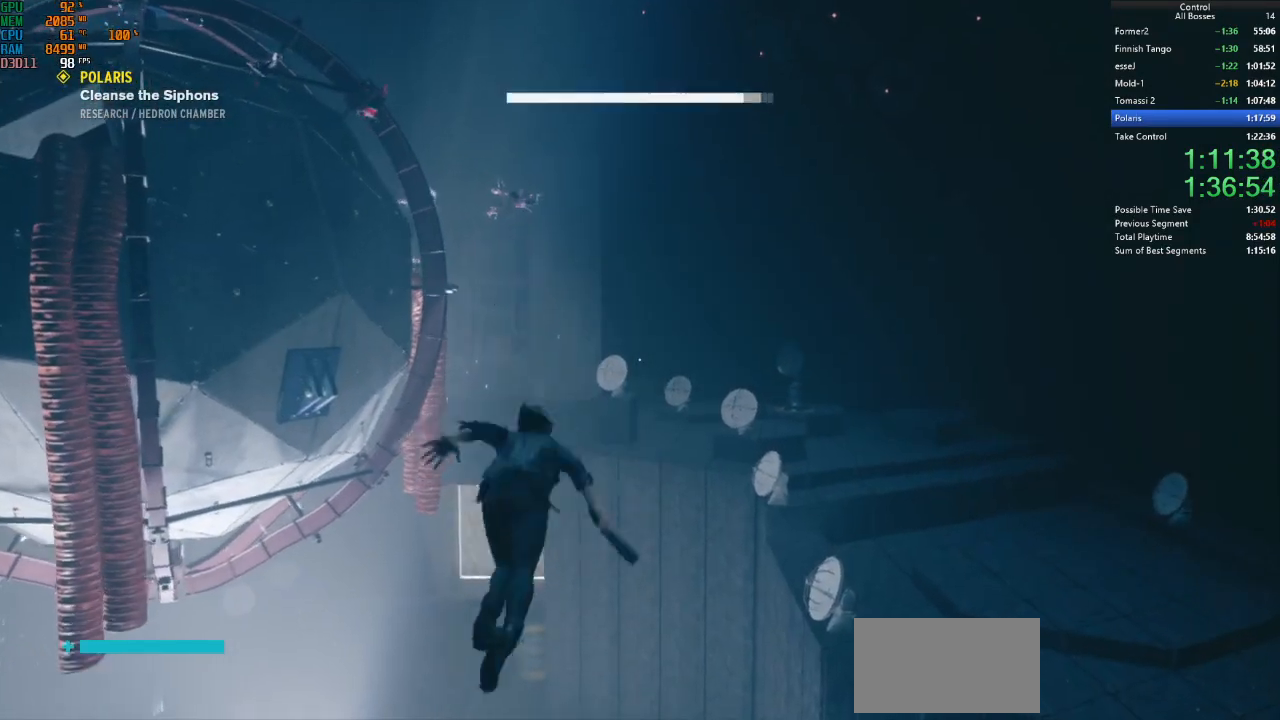
{"keys": ["w"], "mouse": [], "events": [[67, "ctrl", "up"]]}
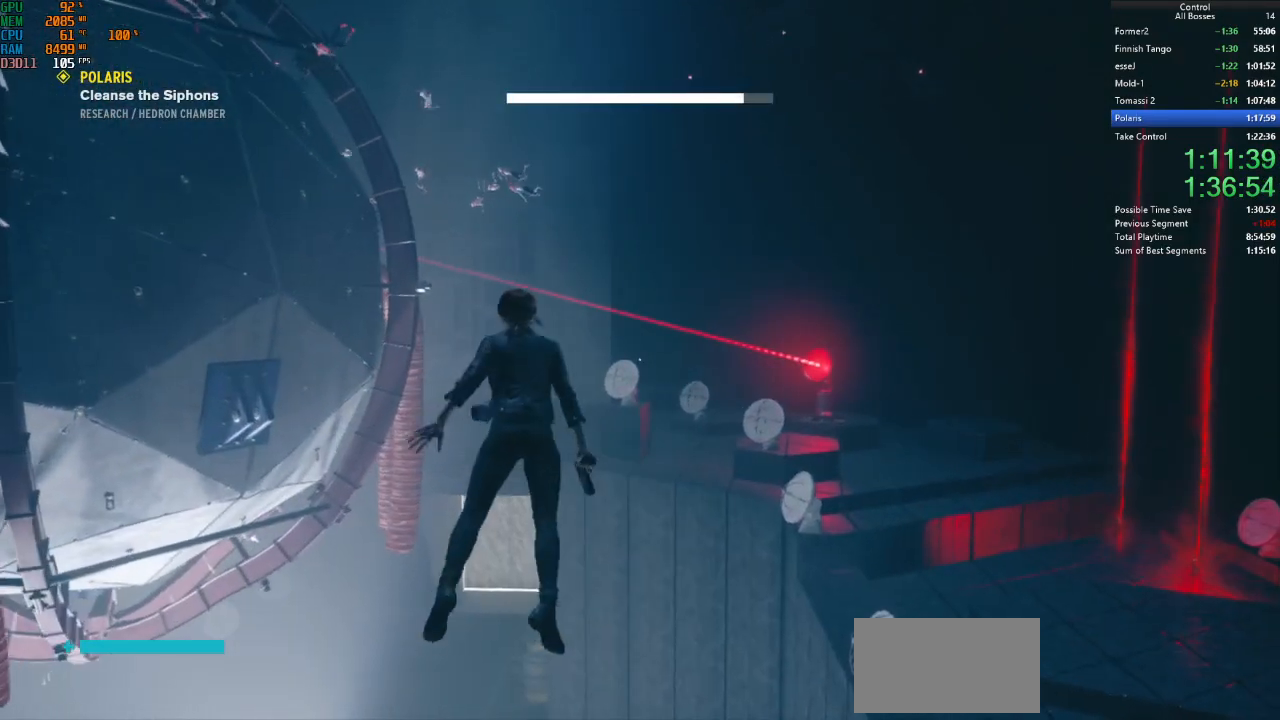
{"keys": ["w"], "mouse": [], "events": [[67, "ctrl", "down"], [234, "ctrl", "up"]]}
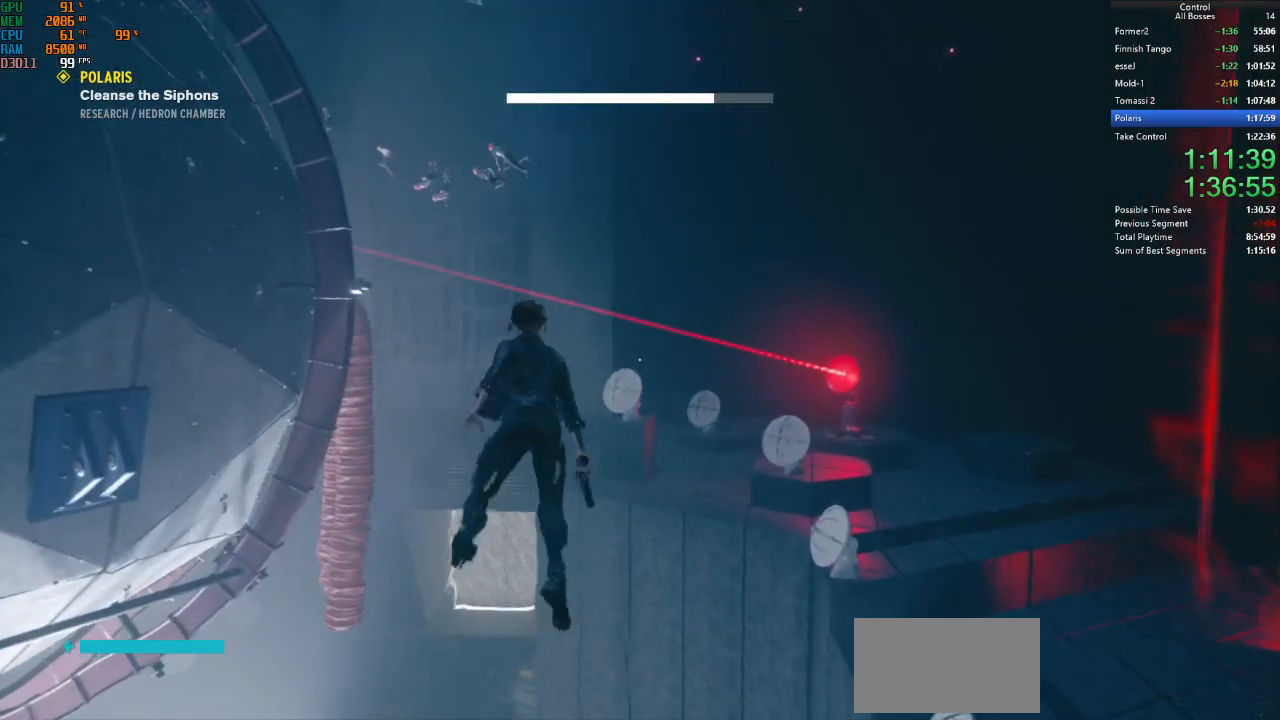
{"keys": ["w"], "mouse": [], "events": [[200, "ctrl", "down"], [367, "ctrl", "up"]]}
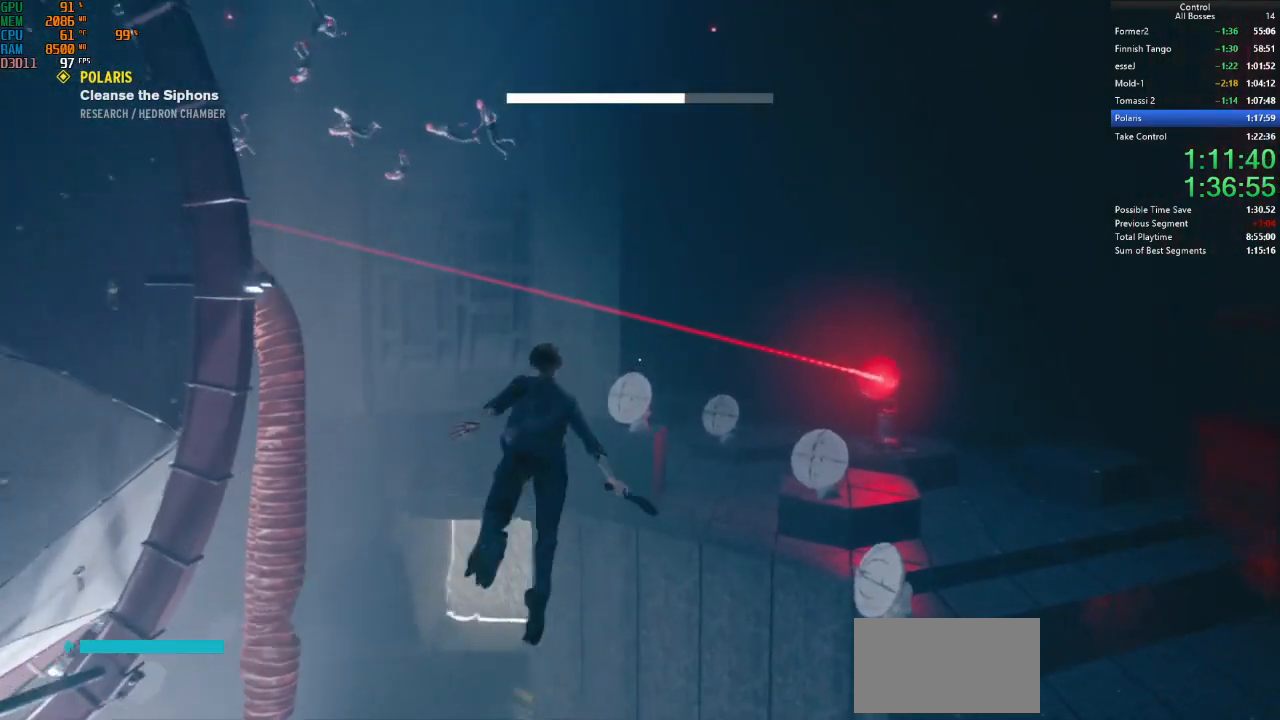
{"keys": ["w"], "mouse": [], "events": []}
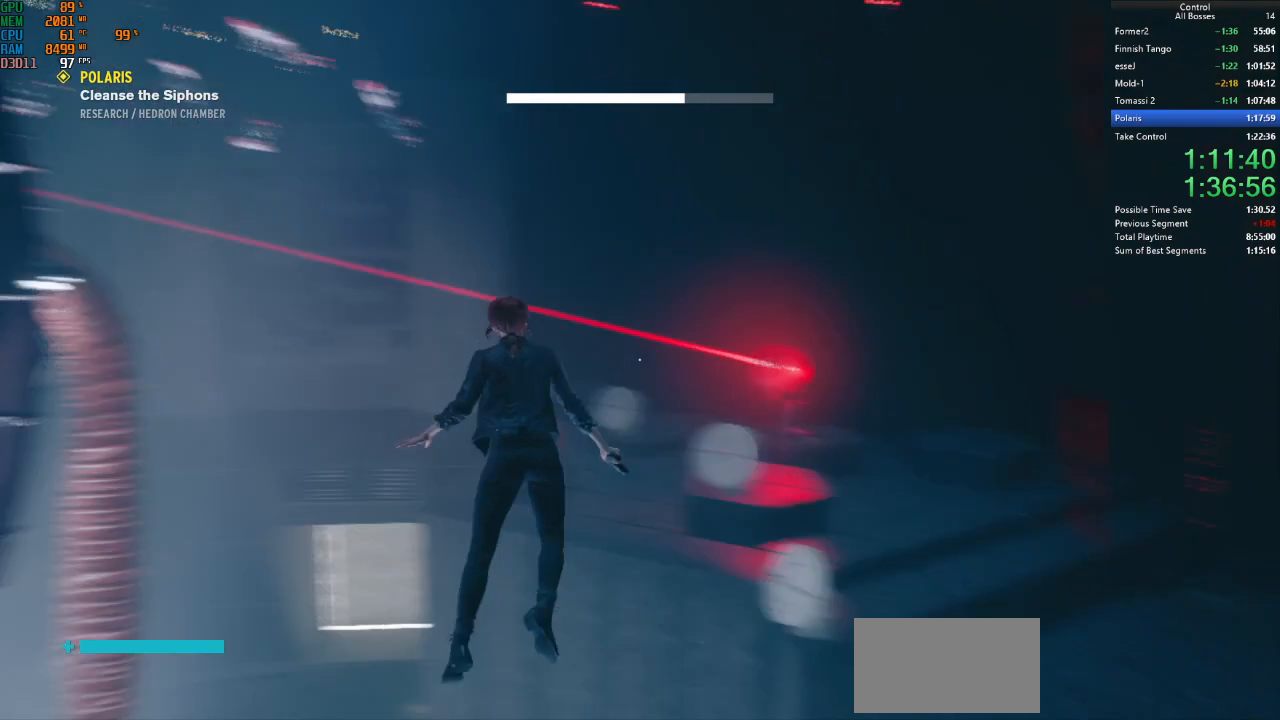
{"keys": ["a", "ctrl", "w"], "mouse": [], "events": [[34, "a", "down"], [400, "ctrl", "down"]]}
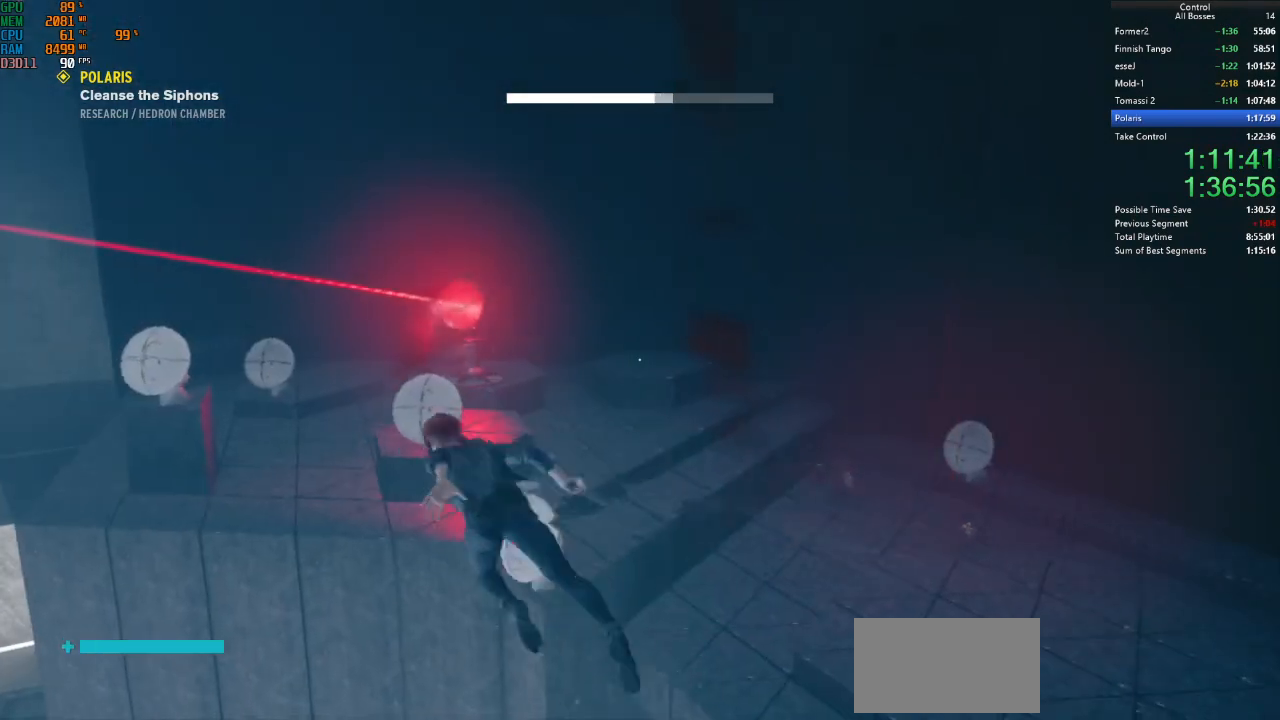
{"keys": ["a", "w"], "mouse": [], "events": [[100, "ctrl", "up"]]}
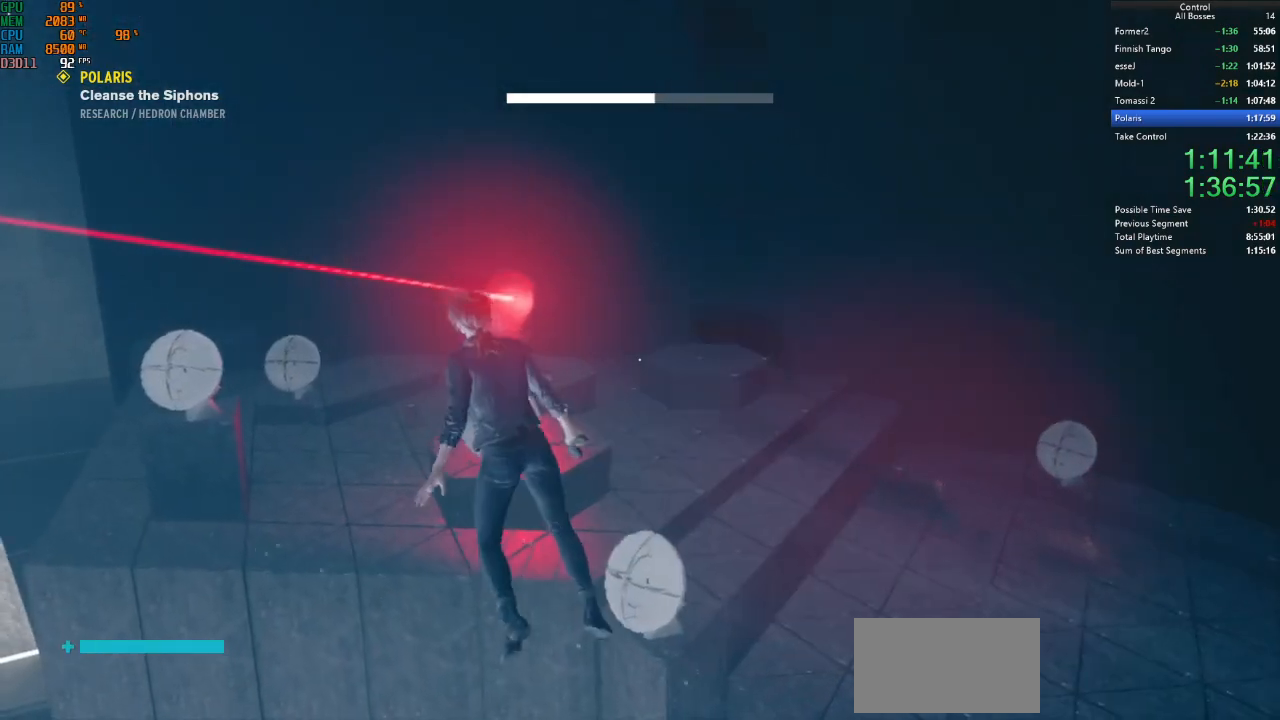
{"keys": ["a", "w"], "mouse": [], "events": [[67, "ctrl", "down"], [300, "ctrl", "up"]]}
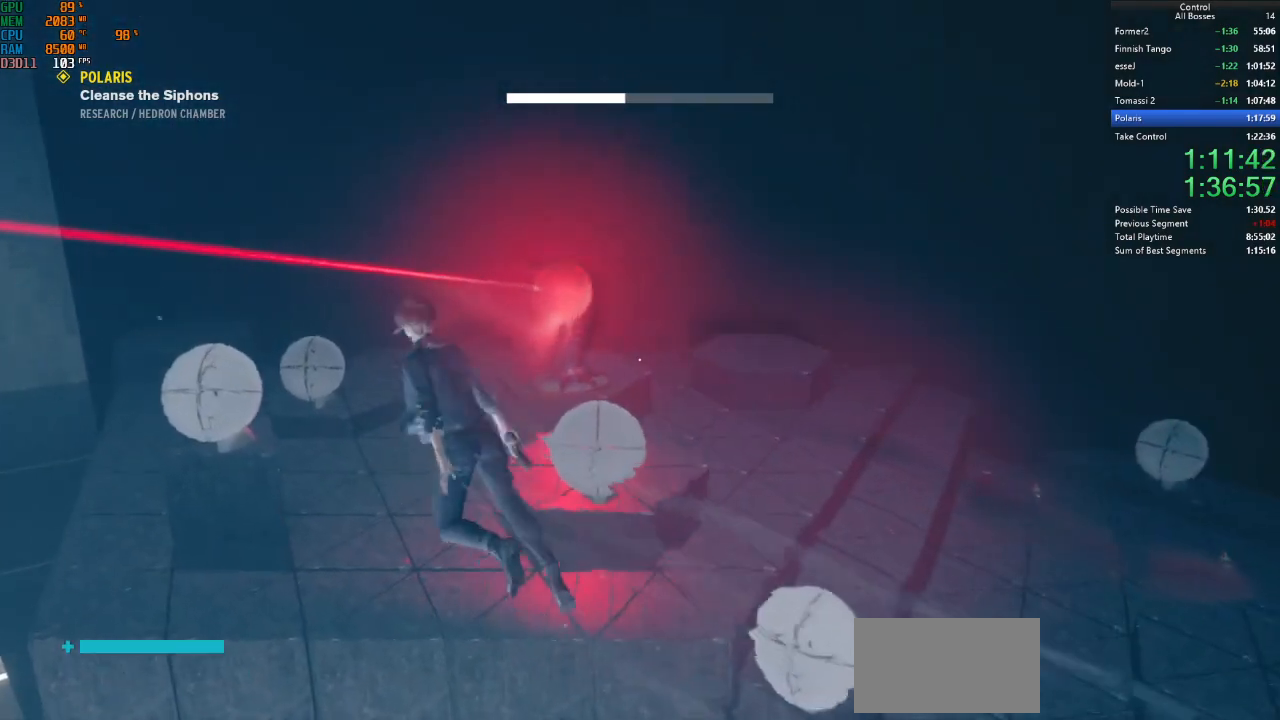
{"keys": ["a", "w"], "mouse": [], "events": [[267, "ctrl", "down"], [467, "ctrl", "up"]]}
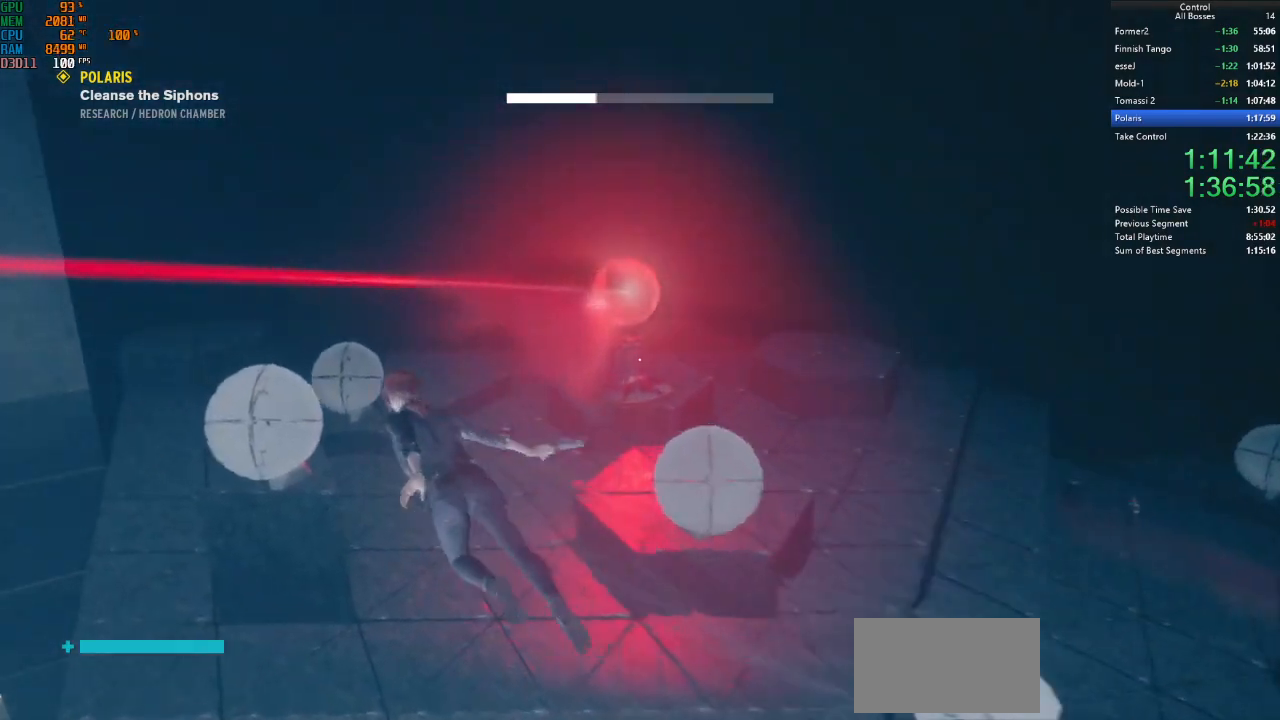
{"keys": ["a", "ctrl", "w"], "mouse": [], "events": [[434, "ctrl", "down"]]}
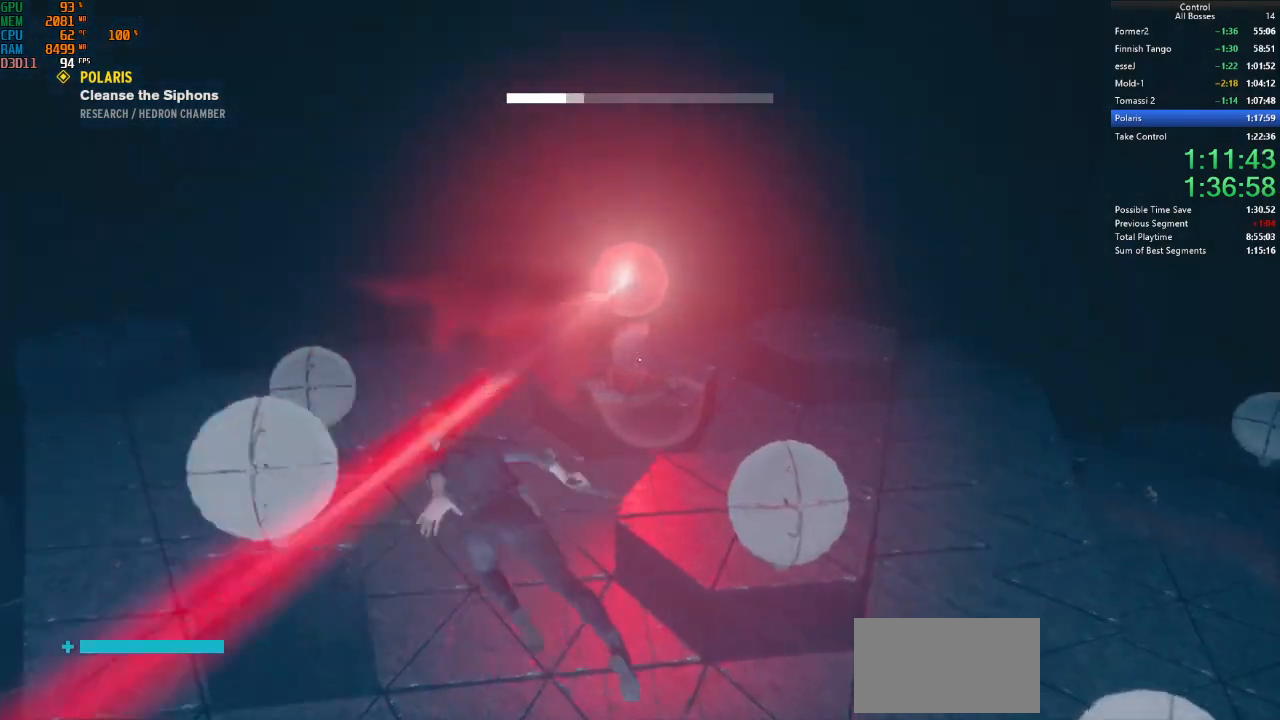
{"keys": ["w"], "mouse": [], "events": [[100, "ctrl", "up"], [267, "a", "up"]]}
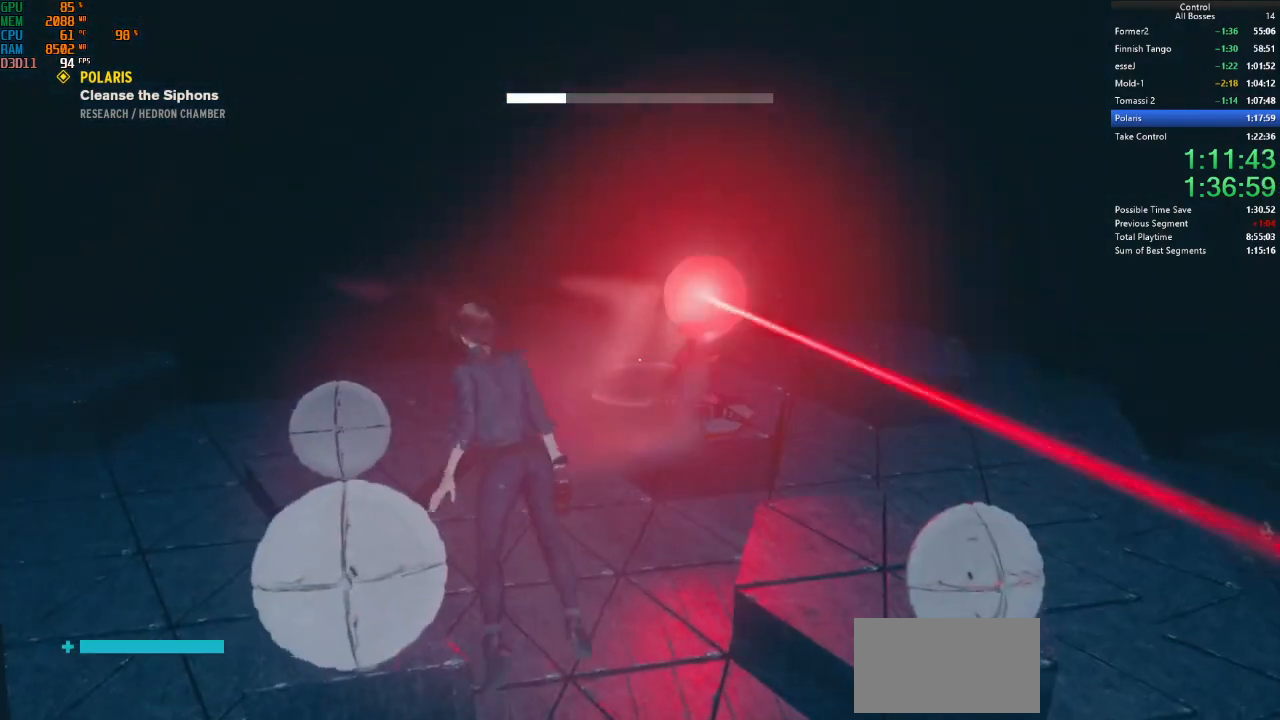
{"keys": ["w"], "mouse": [], "events": []}
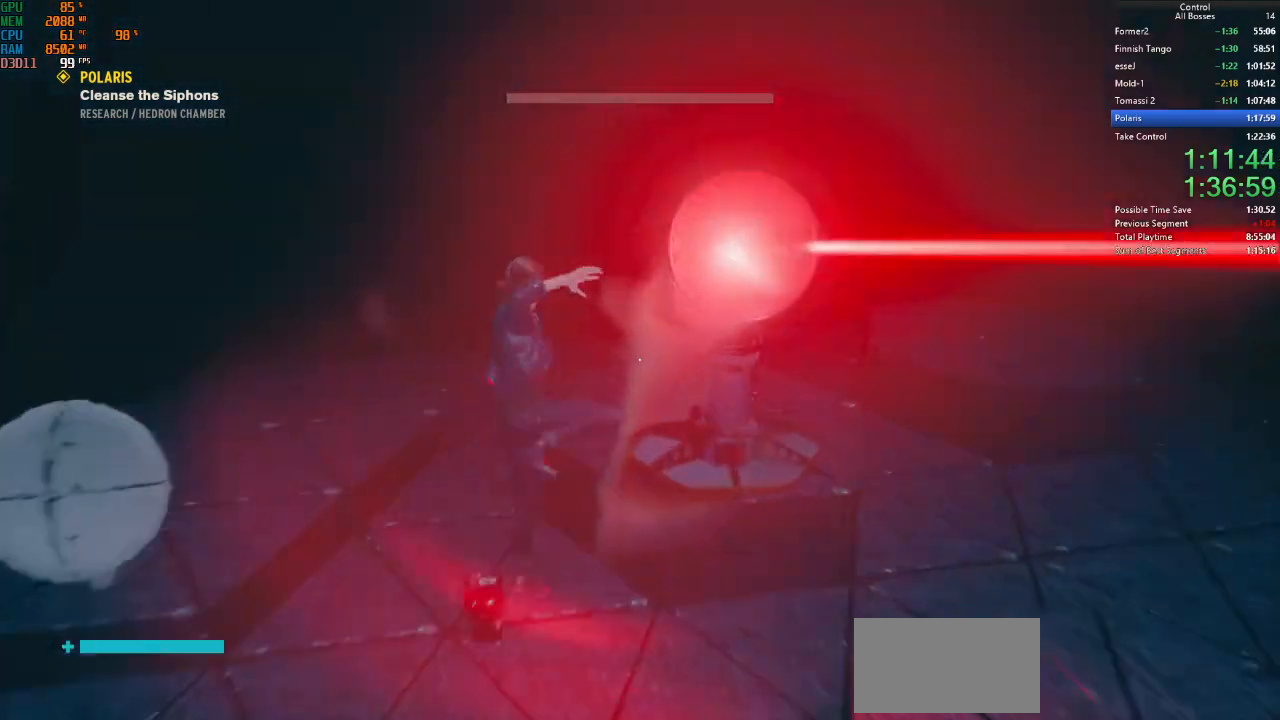
{"keys": ["d"], "mouse": [], "events": [[100, "w", "up"], [334, "d", "down"]]}
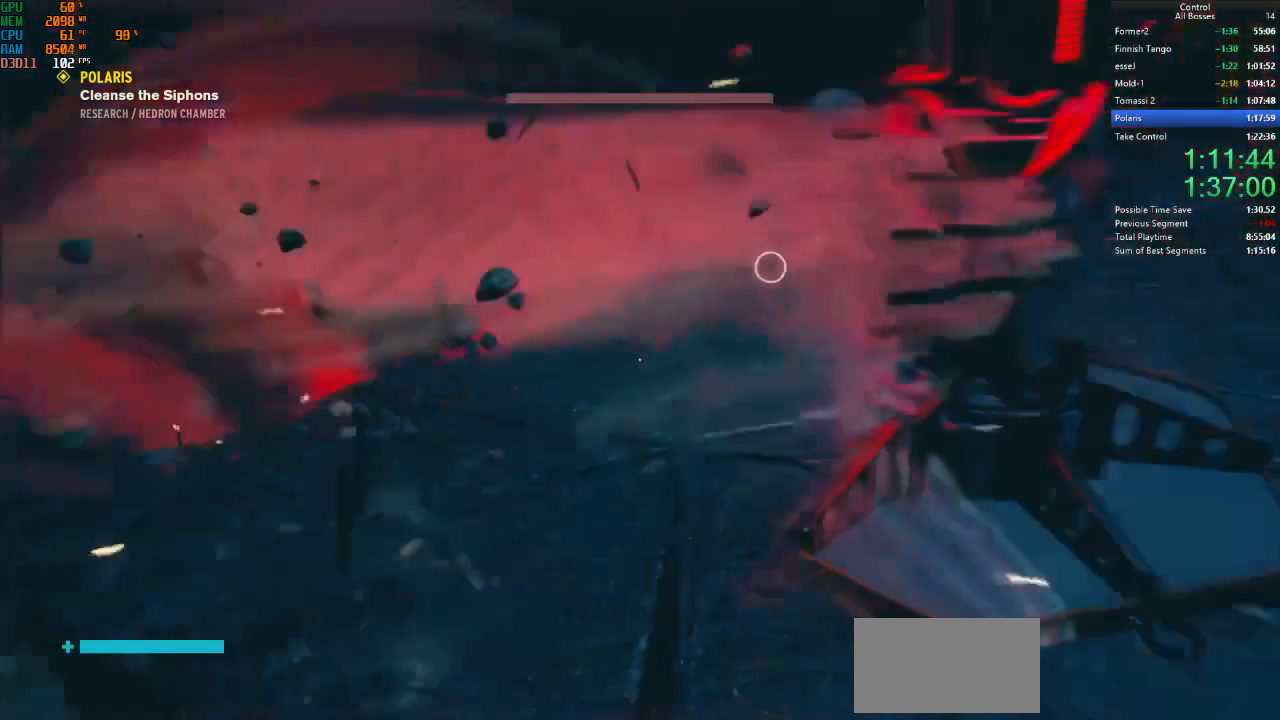
{"keys": ["d", "w"], "mouse": [], "events": [[200, "w", "down"]]}
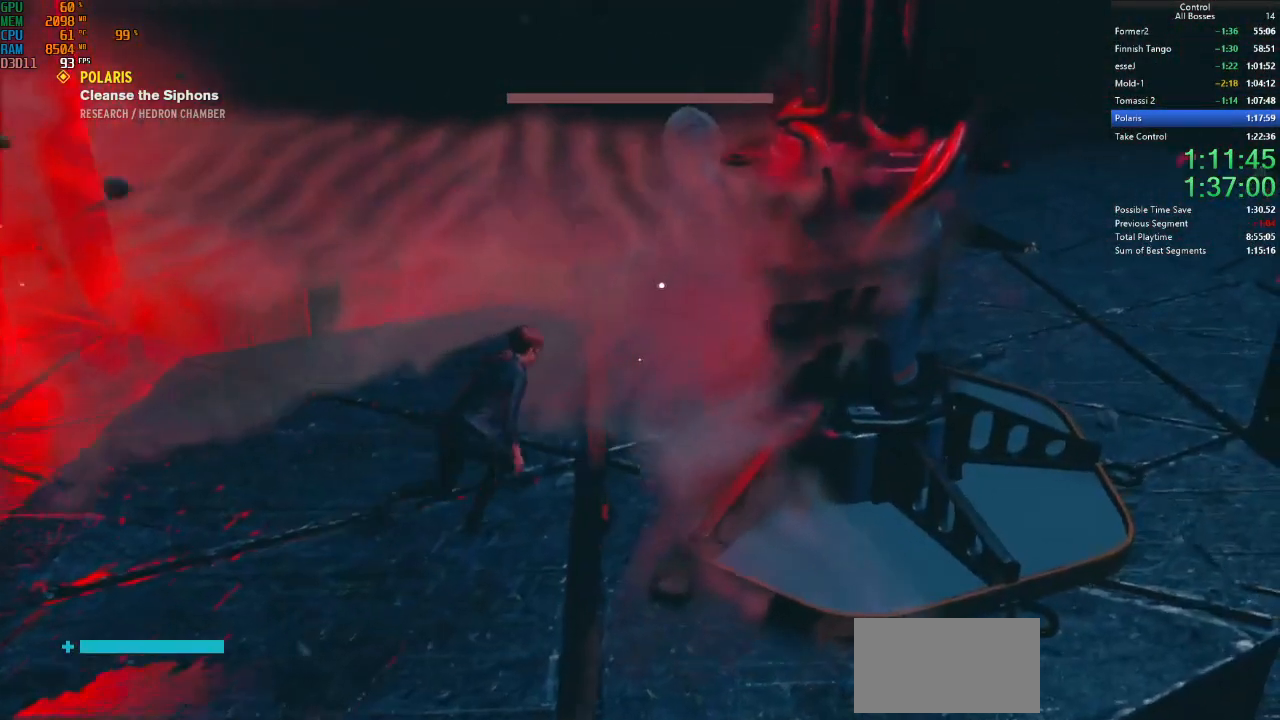
{"keys": ["f"], "mouse": [], "events": [[34, "w", "up"], [134, "d", "up"], [234, "f", "down"]]}
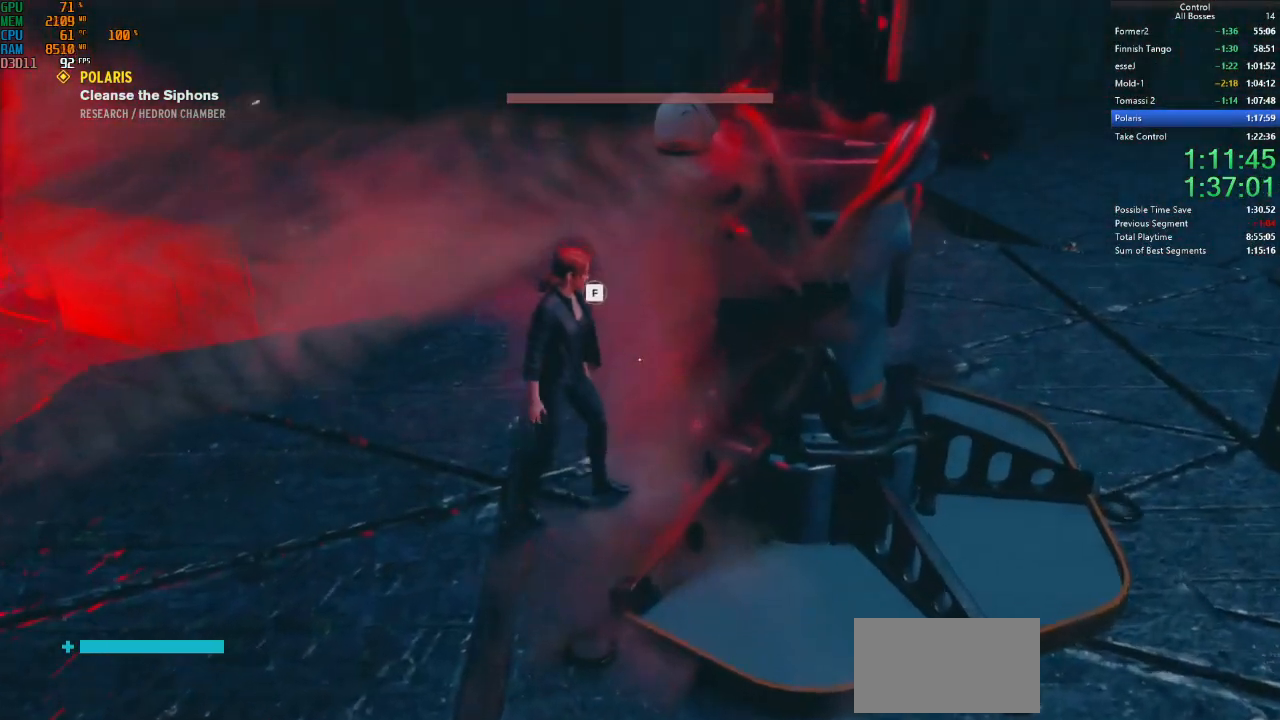
{"keys": ["f"], "mouse": [], "events": []}
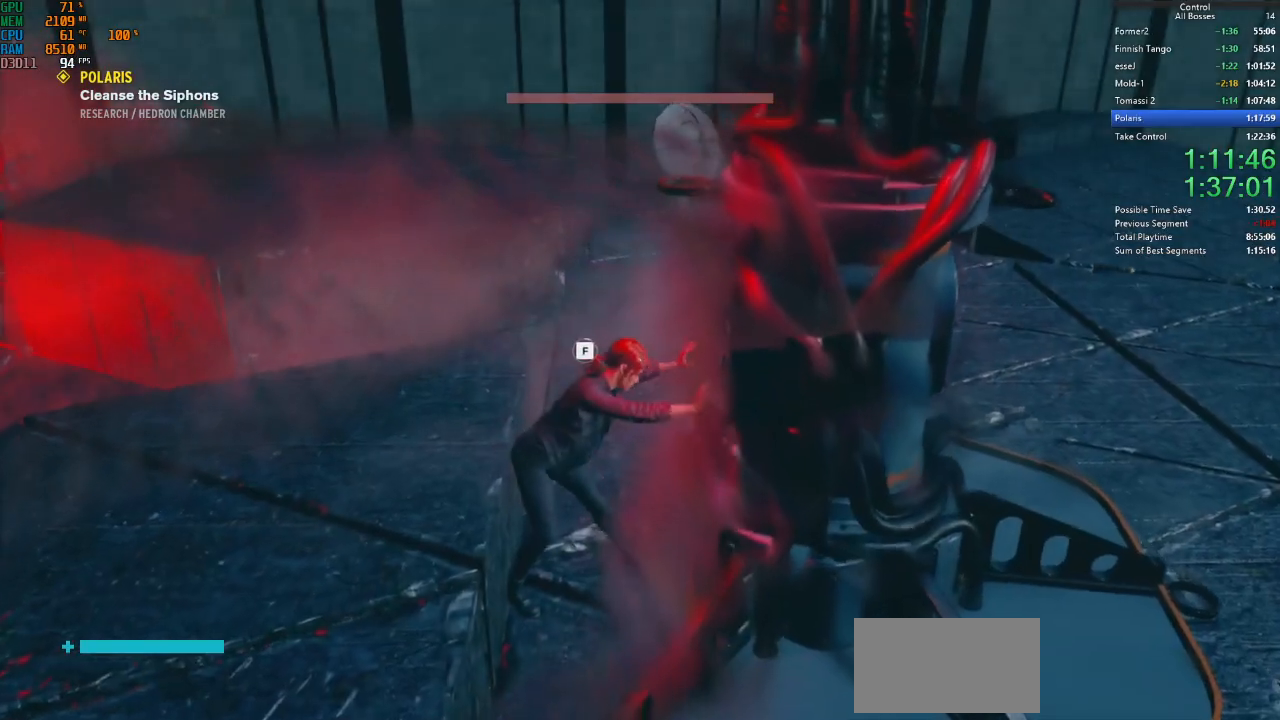
{"keys": ["f"], "mouse": [], "events": []}
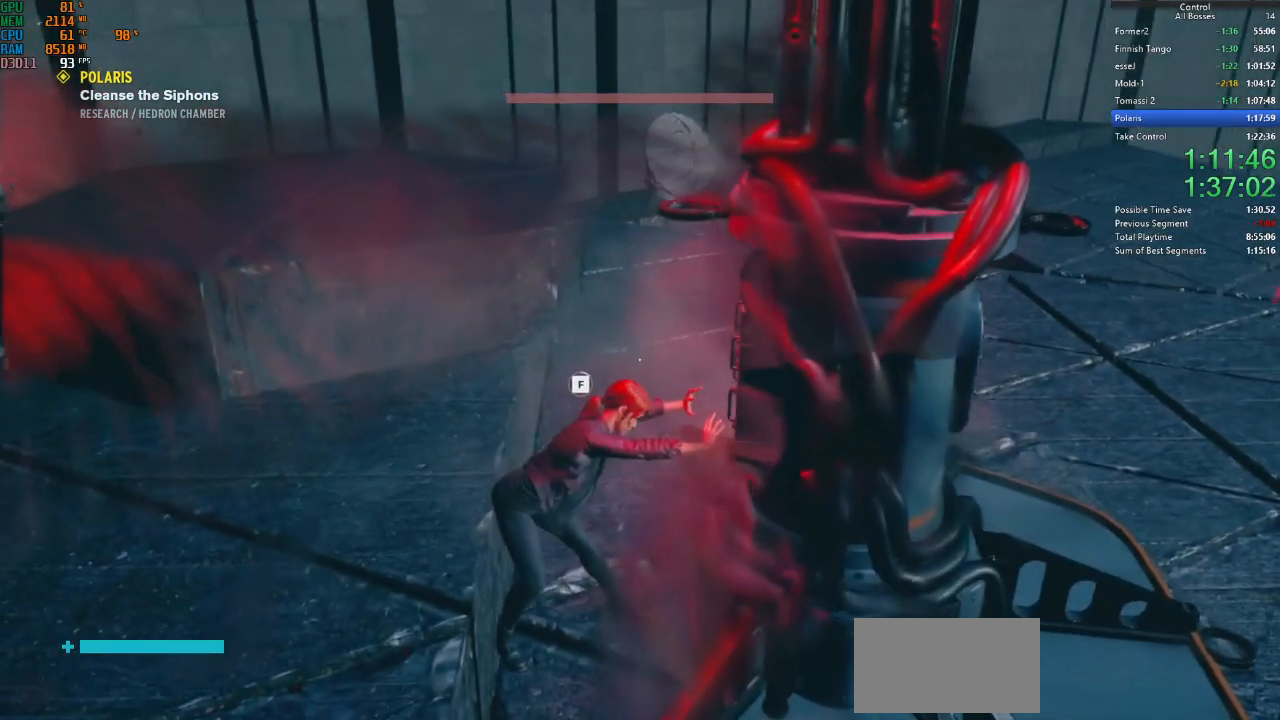
{"keys": ["f"], "mouse": [], "events": []}
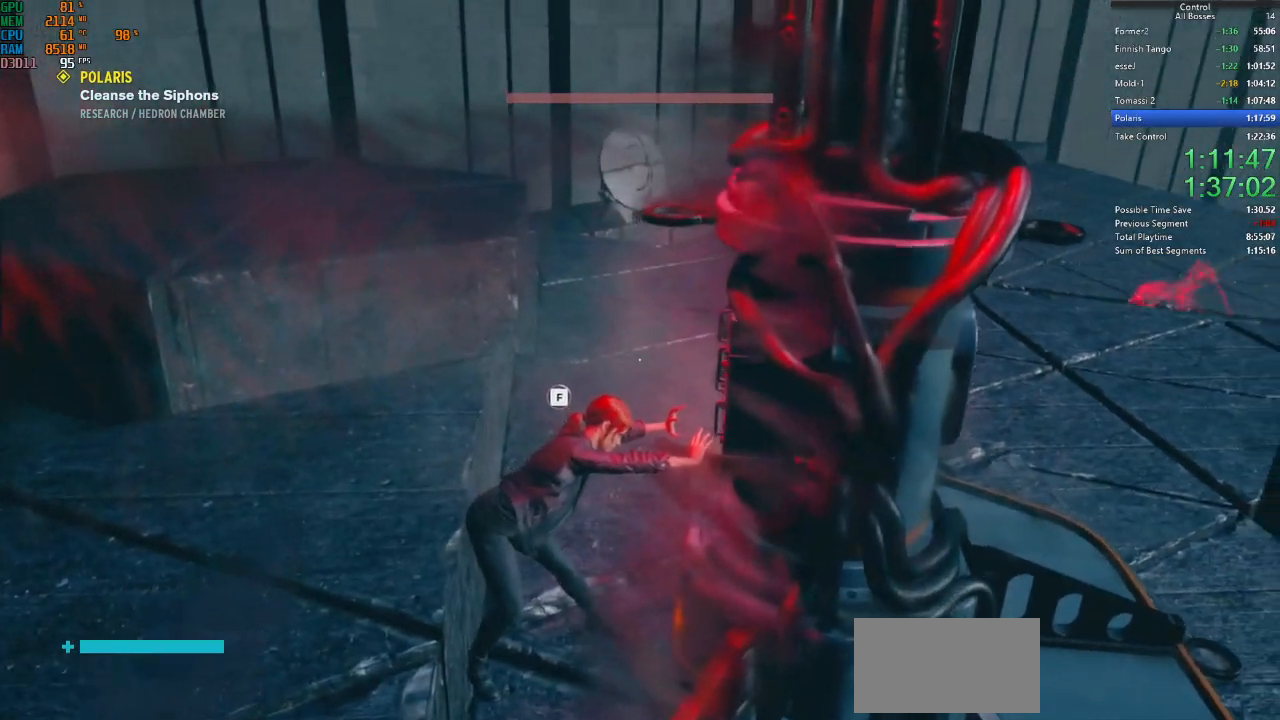
{"keys": ["f"], "mouse": [], "events": []}
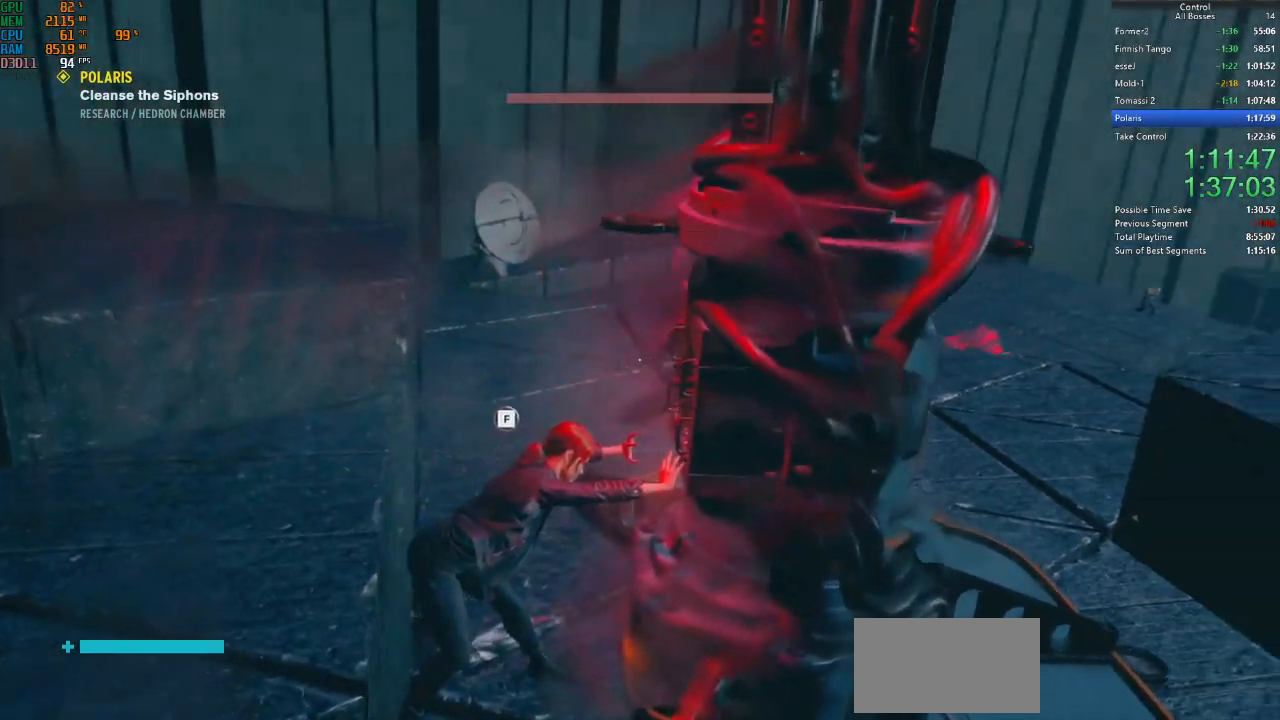
{"keys": ["f"], "mouse": [], "events": []}
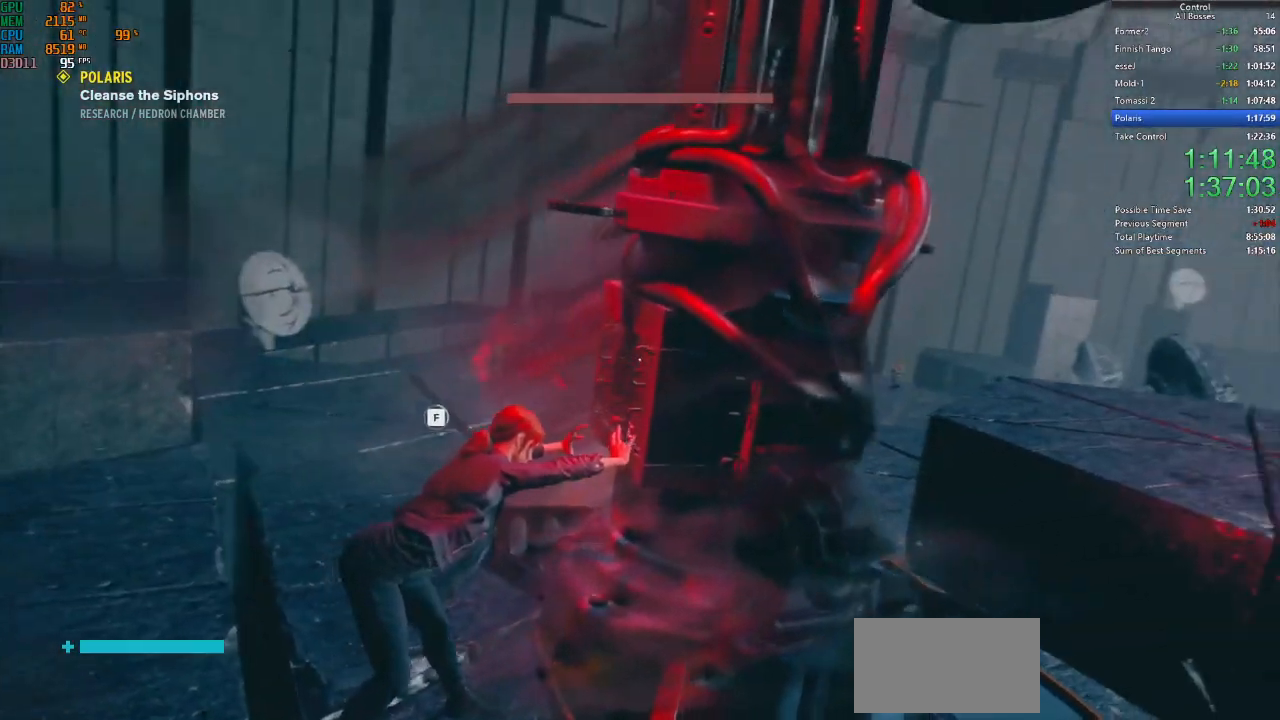
{"keys": ["f"], "mouse": [], "events": []}
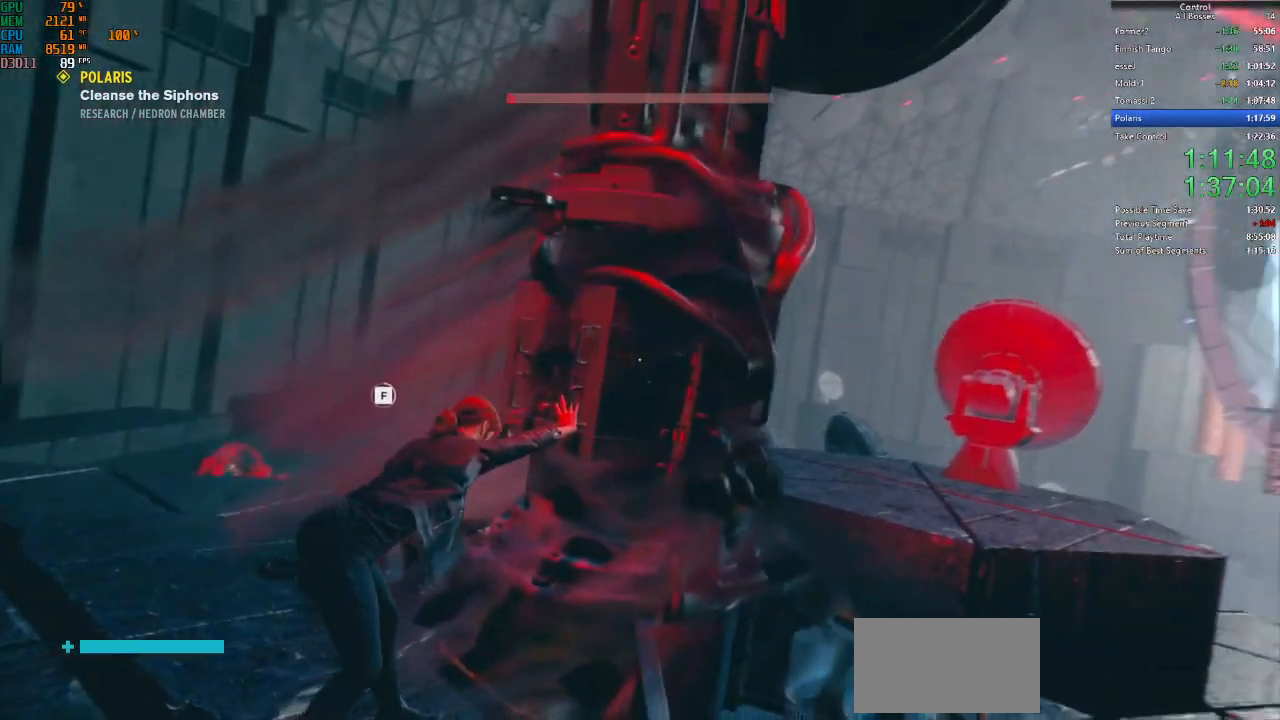
{"keys": ["f"], "mouse": [], "events": []}